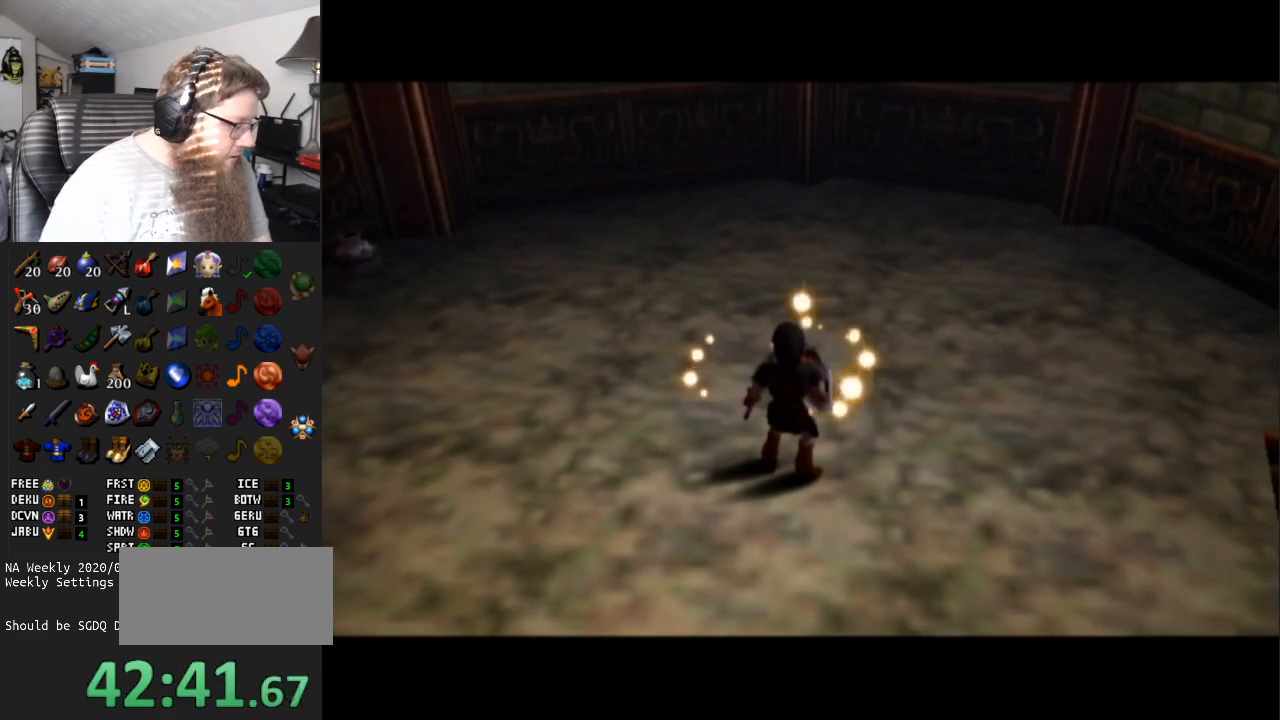
Gameplay with a controller (Nintendo layout); each line is a JSON object with the inputs held at the frame after it. "events" lists button and stick changes between this image and that frame as [ms after this image, input, new state], when the widget could be followed in between. Not read: L3 R3.
{"buttons": ["A"], "left_stick": "center", "right_stick": "center", "events": [[400, "A", "down"]]}
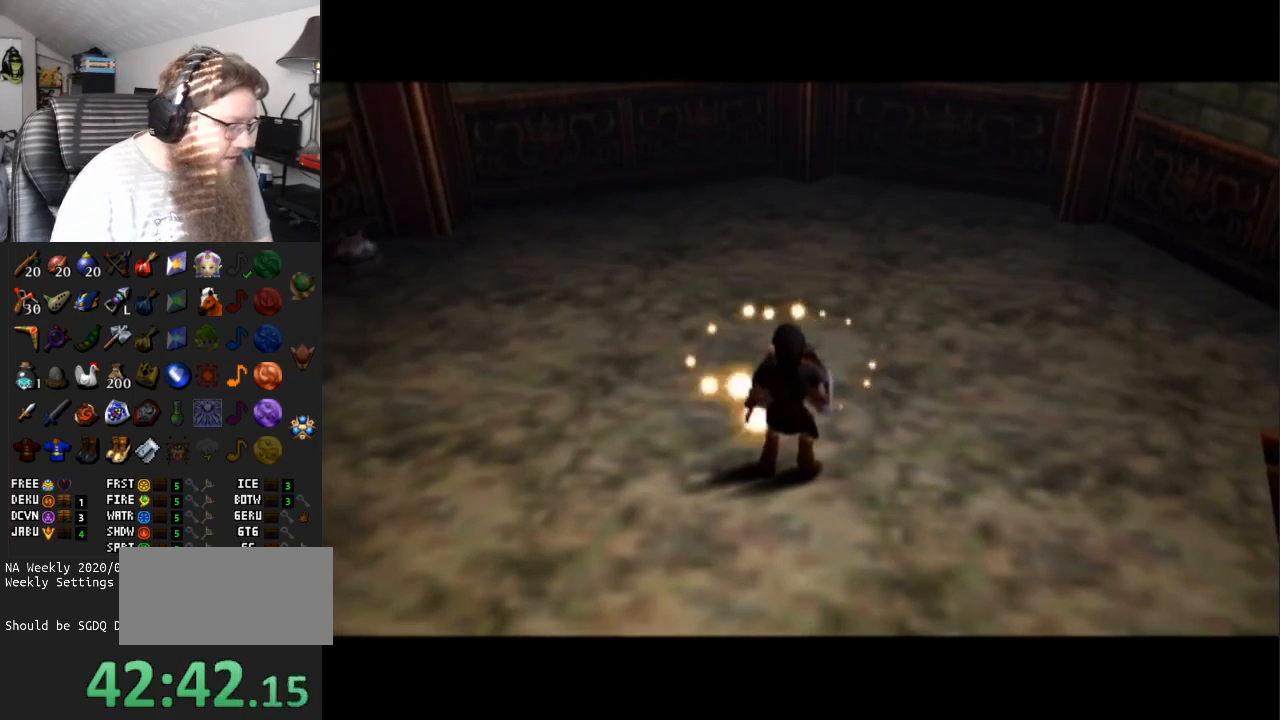
{"buttons": [], "left_stick": "center", "right_stick": "center", "events": [[83, "A", "up"]]}
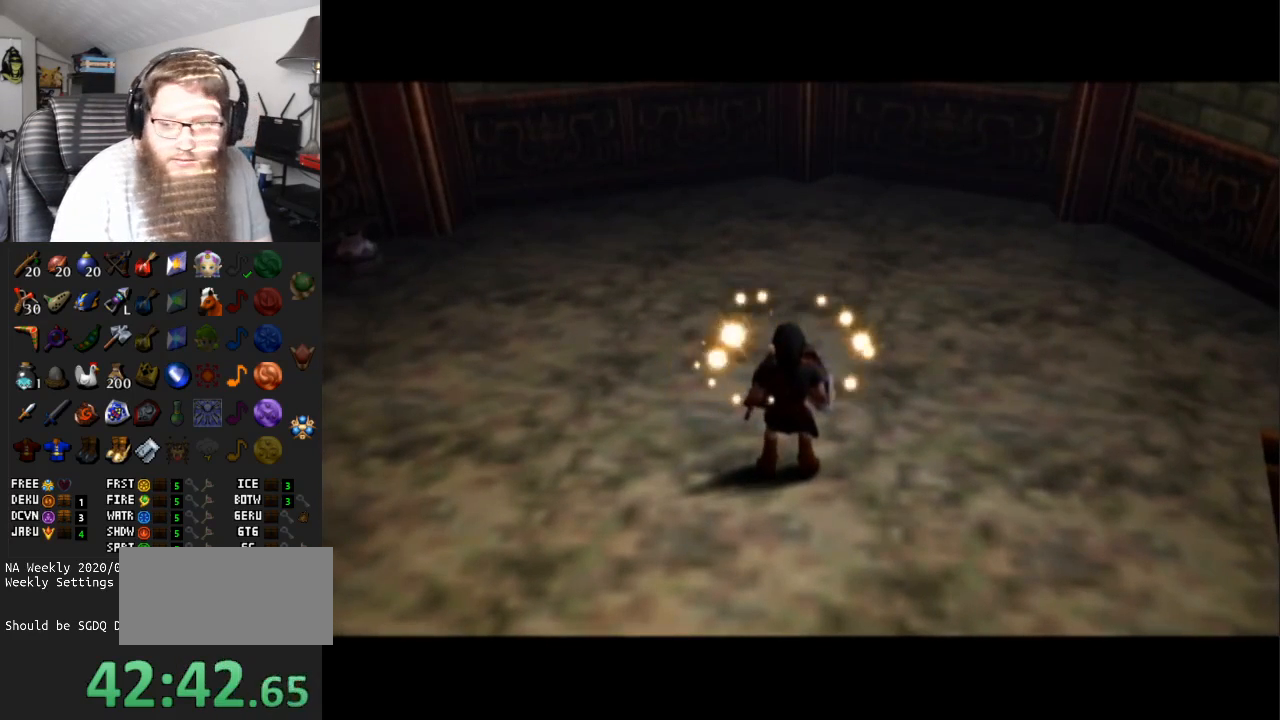
{"buttons": [], "left_stick": "center", "right_stick": "center", "events": [[267, "A", "down"], [400, "A", "up"]]}
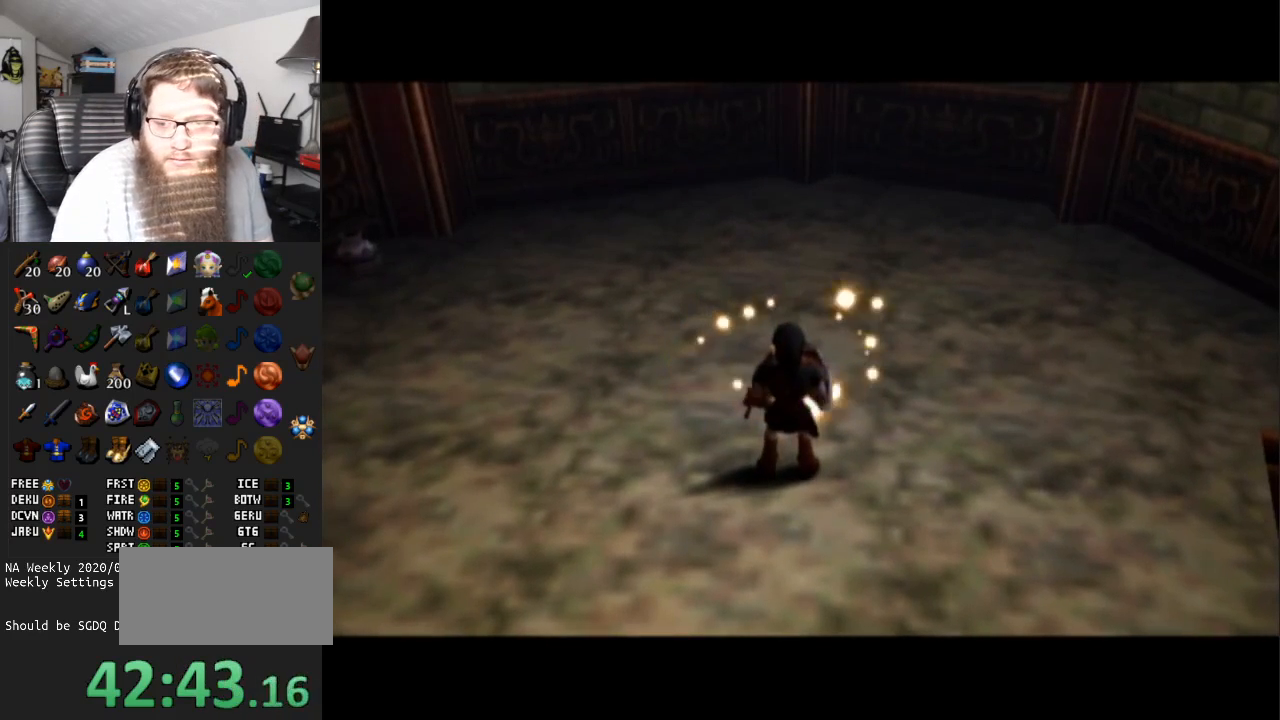
{"buttons": [], "left_stick": "center", "right_stick": "center", "events": [[217, "A", "down"], [350, "A", "up"]]}
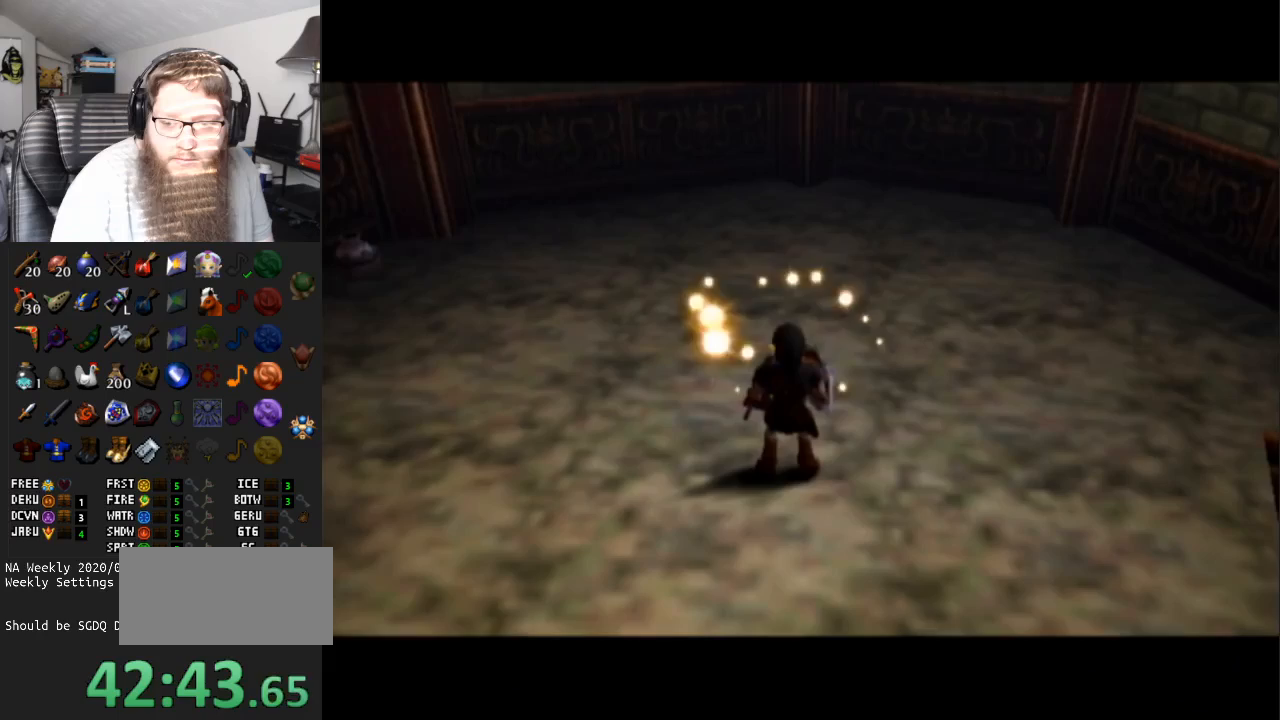
{"buttons": [], "left_stick": "center", "right_stick": "center", "events": []}
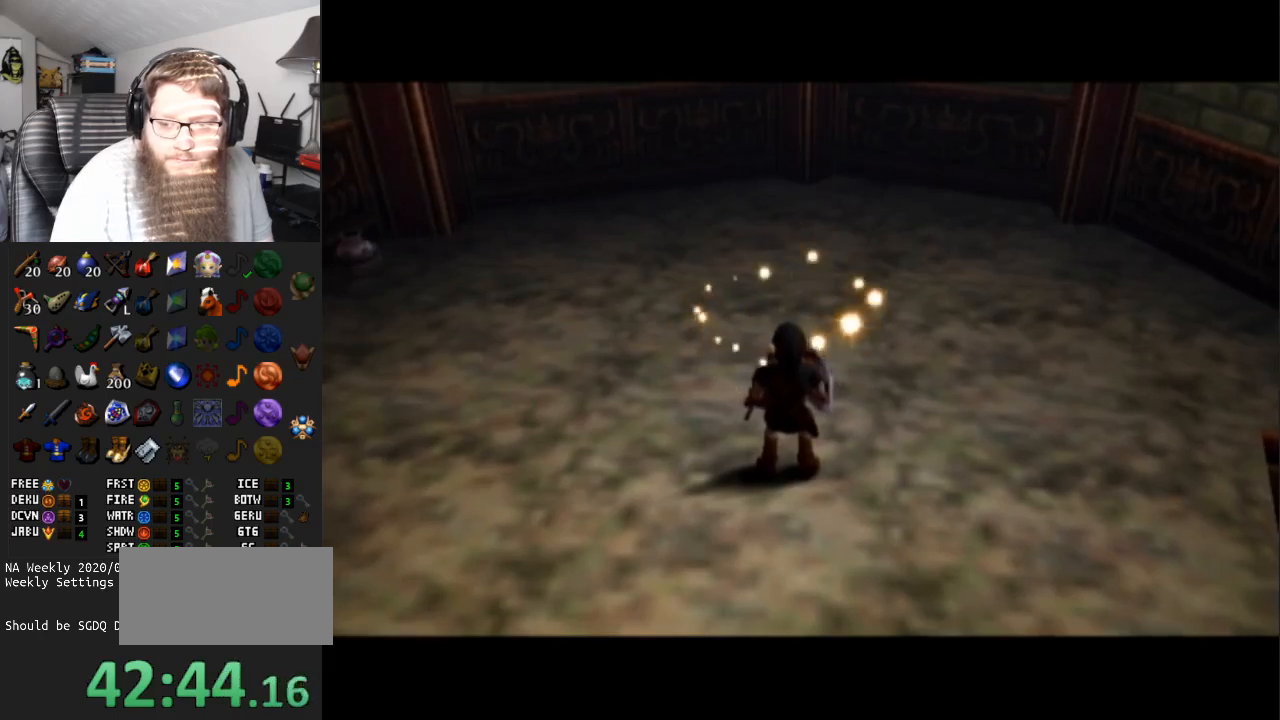
{"buttons": [], "left_stick": "up-right", "right_stick": "center", "events": [[400, "left_stick", "up-right"]]}
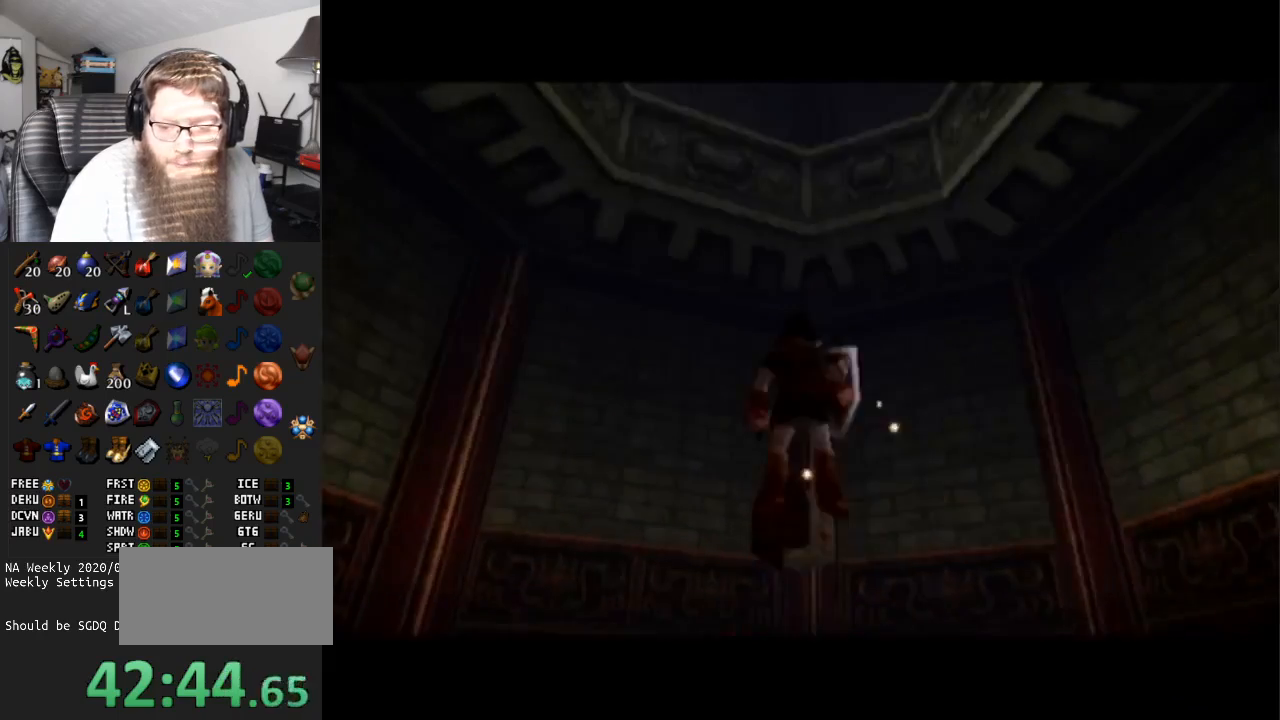
{"buttons": ["A"], "left_stick": "center", "right_stick": "center", "events": [[50, "left_stick", "up"], [233, "A", "down"], [300, "left_stick", "center"], [333, "A", "up"], [450, "A", "down"]]}
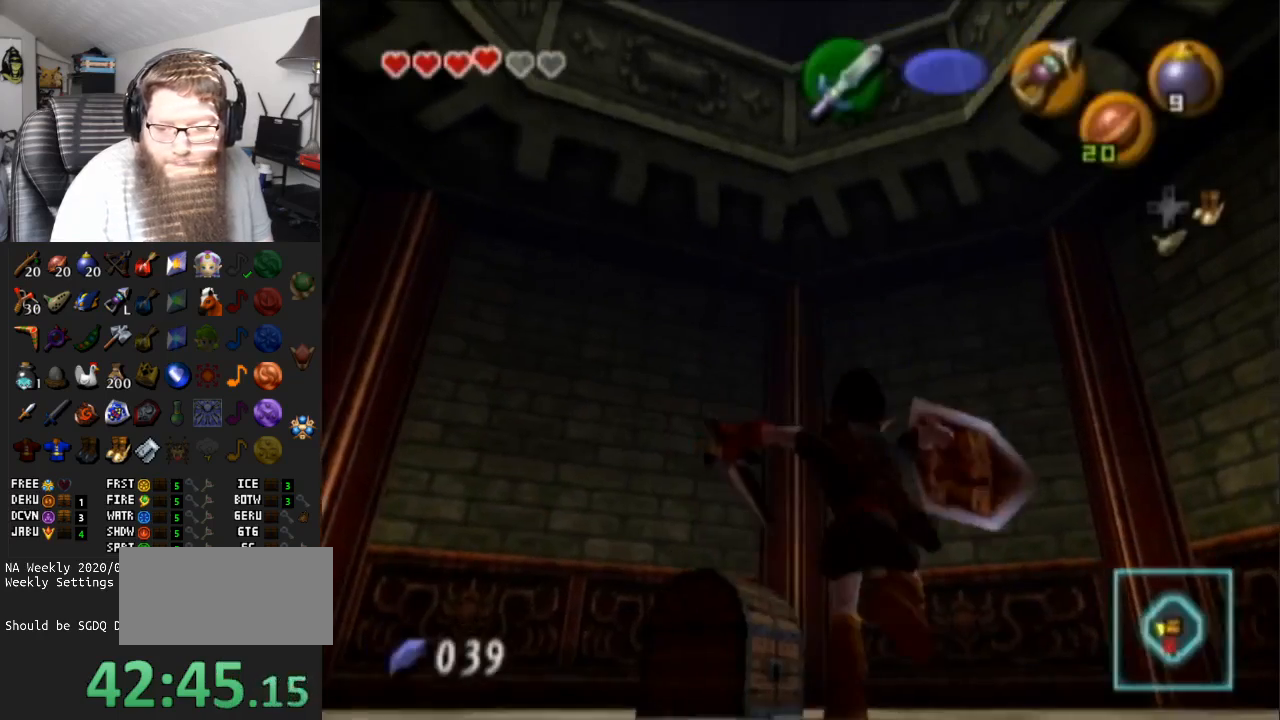
{"buttons": [], "left_stick": "down-right", "right_stick": "center", "events": [[17, "A", "up"], [150, "A", "down"], [183, "A", "up"], [350, "left_stick", "down-right"]]}
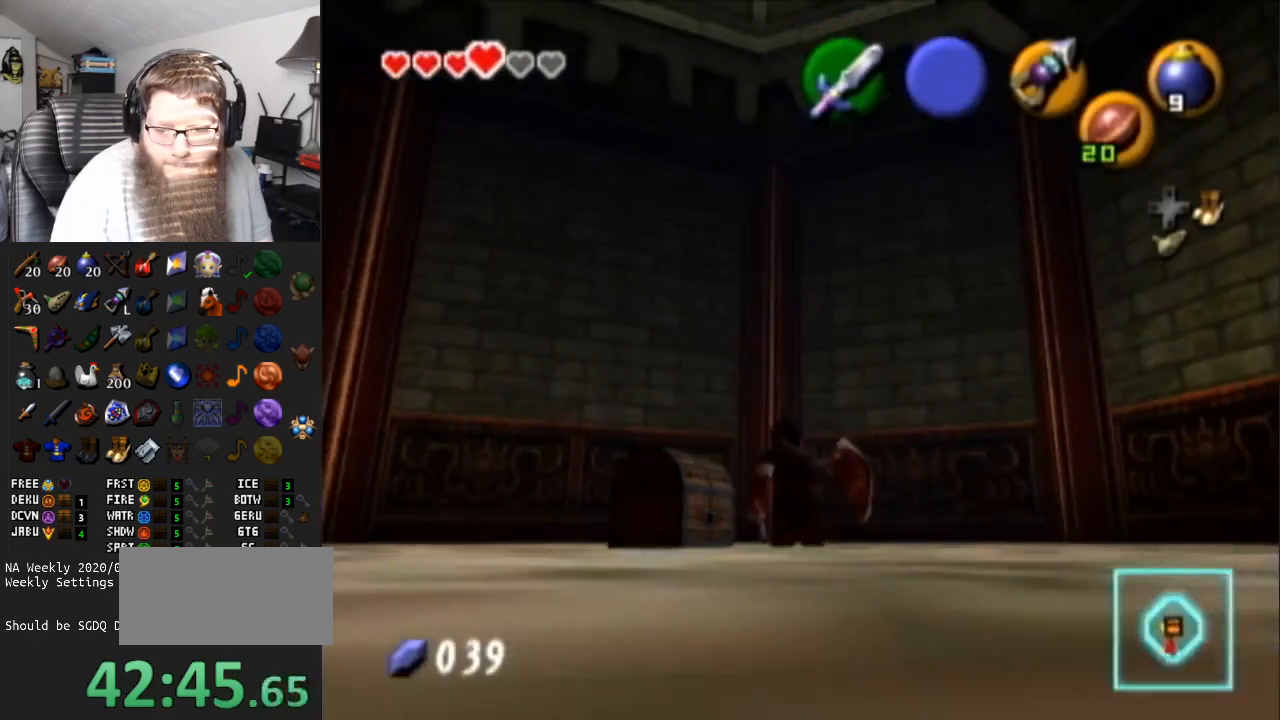
{"buttons": [], "left_stick": "up-left", "right_stick": "center", "events": [[17, "left_stick", "down"], [200, "left_stick", "center"], [483, "left_stick", "up-left"]]}
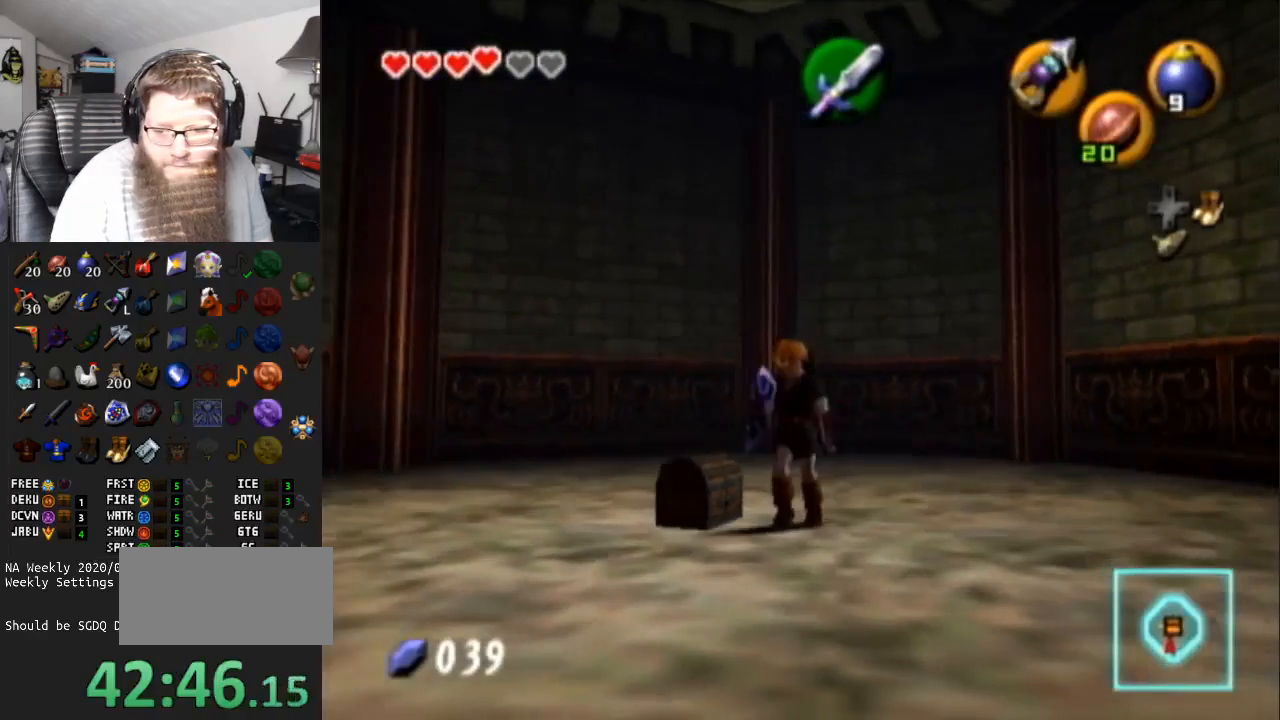
{"buttons": ["A"], "left_stick": "center", "right_stick": "center", "events": [[83, "A", "down"], [83, "left_stick", "center"], [150, "A", "up"], [233, "A", "down"], [333, "A", "up"], [400, "A", "down"]]}
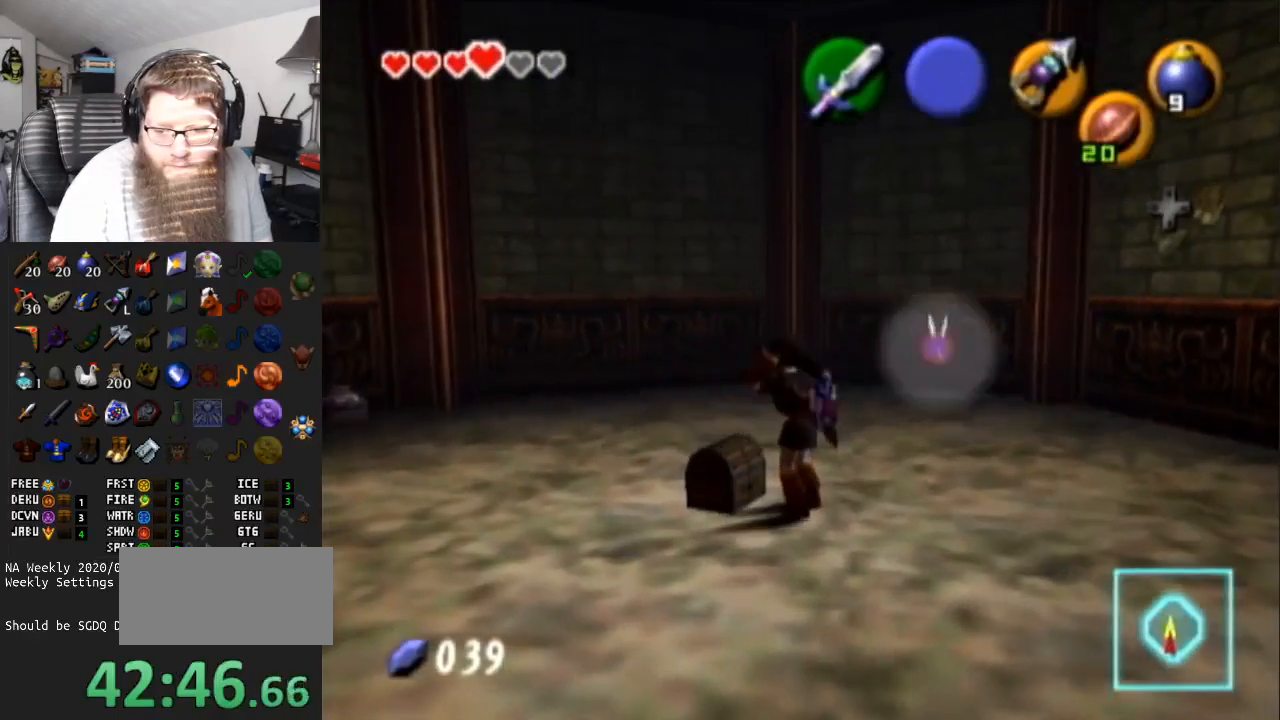
{"buttons": ["A"], "left_stick": "center", "right_stick": "center", "events": []}
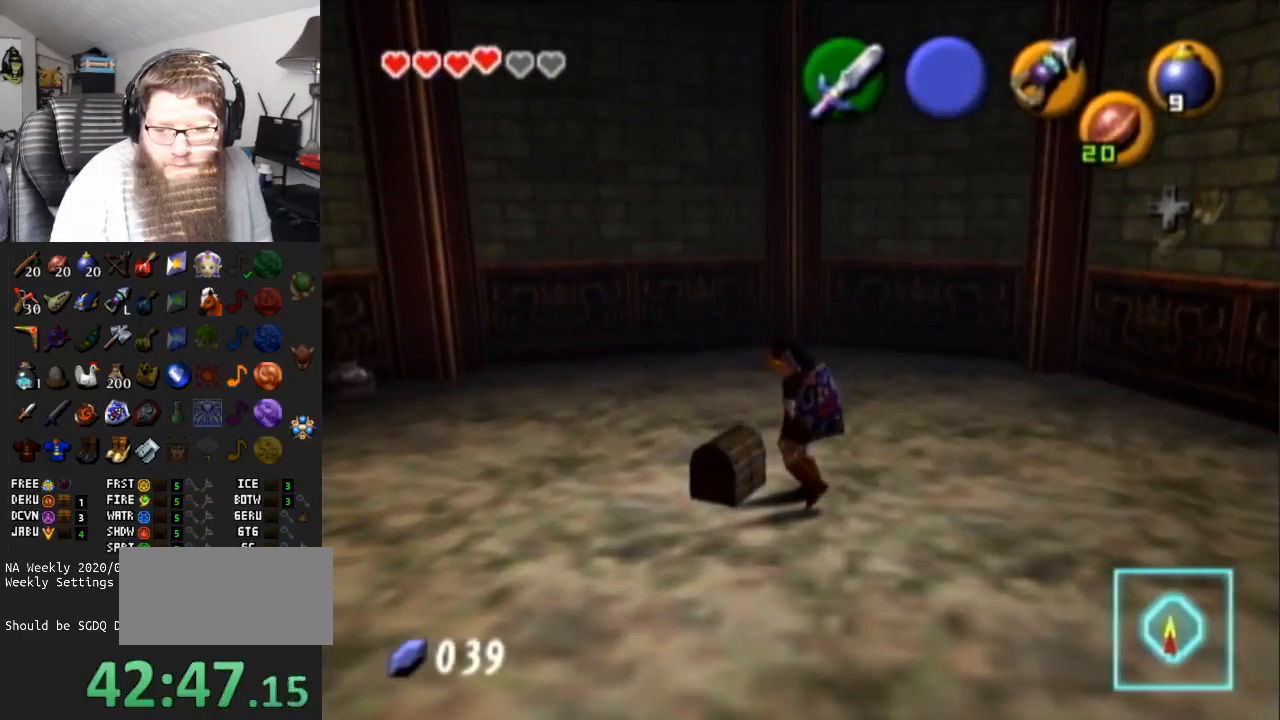
{"buttons": ["A"], "left_stick": "center", "right_stick": "center", "events": []}
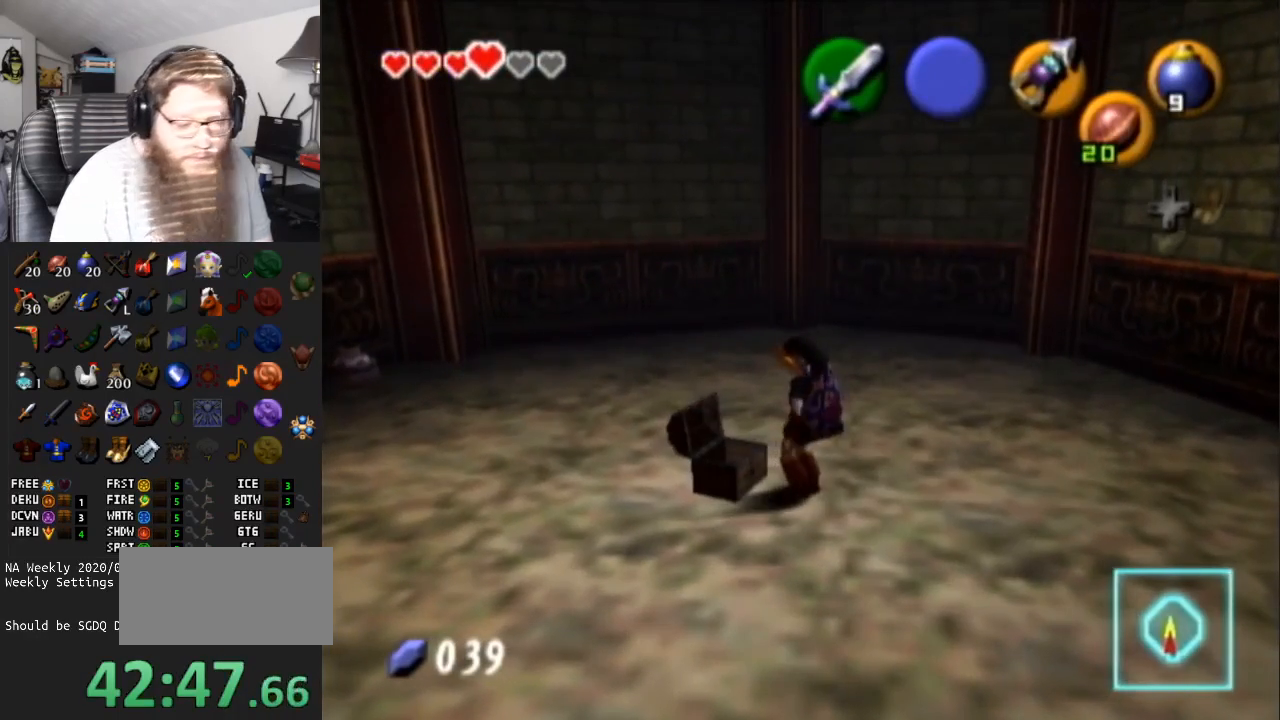
{"buttons": ["A"], "left_stick": "center", "right_stick": "center", "events": []}
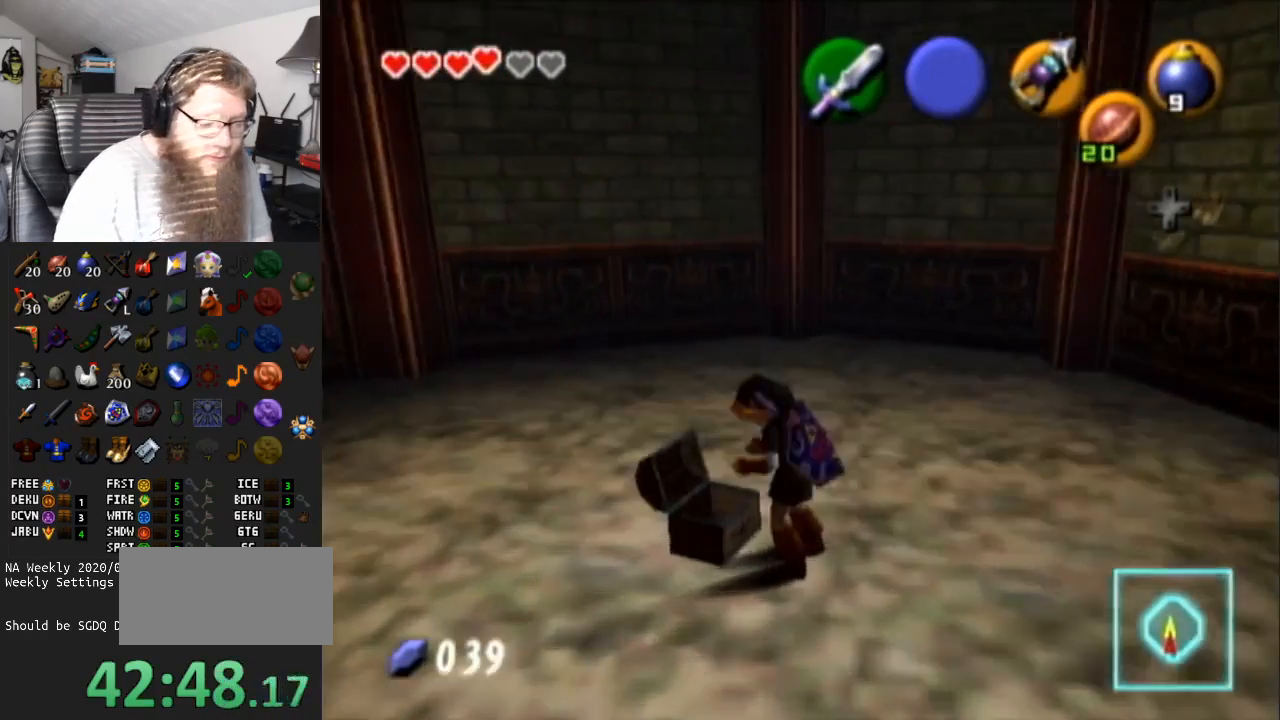
{"buttons": ["A"], "left_stick": "center", "right_stick": "center", "events": []}
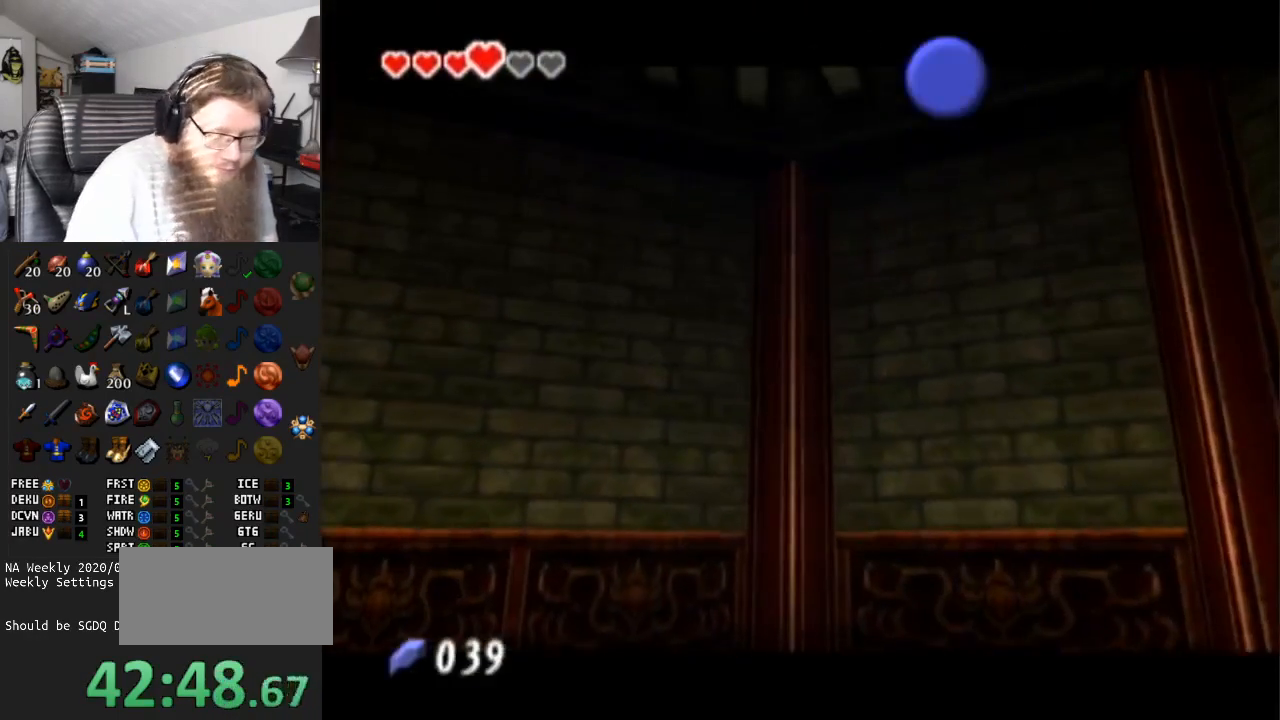
{"buttons": ["A"], "left_stick": "center", "right_stick": "center", "events": []}
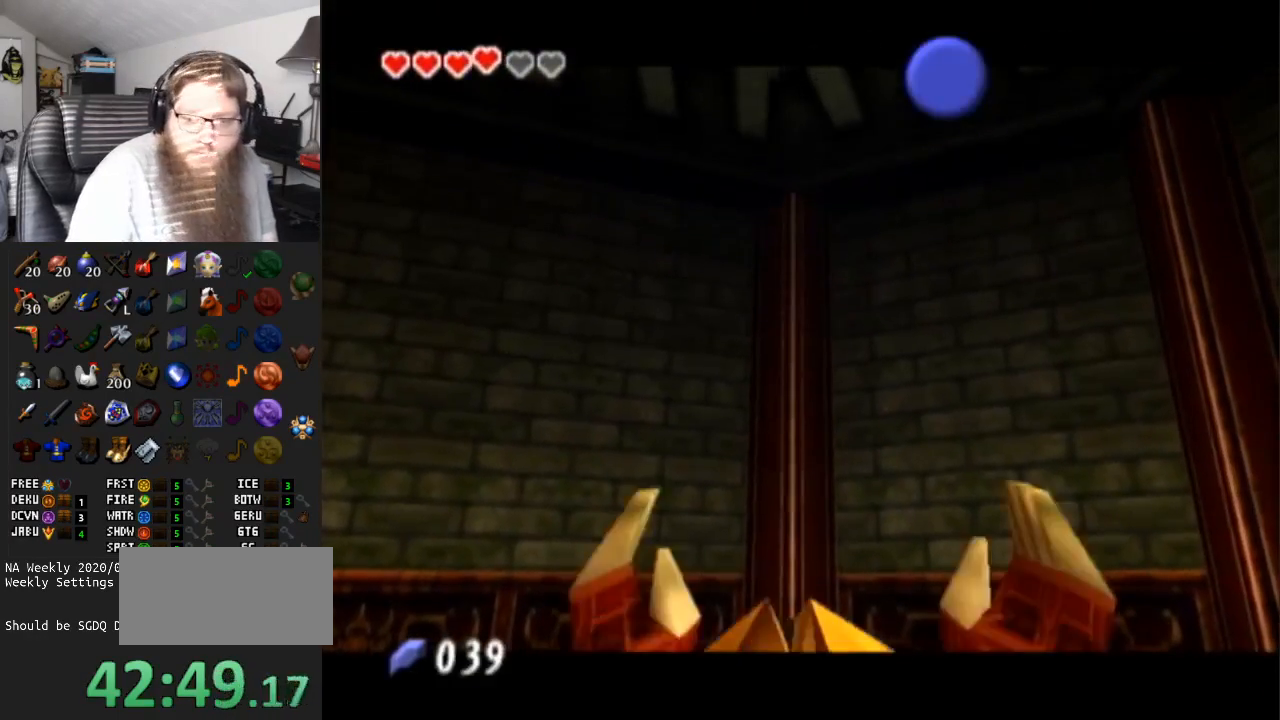
{"buttons": [], "left_stick": "center", "right_stick": "center", "events": [[433, "A", "up"]]}
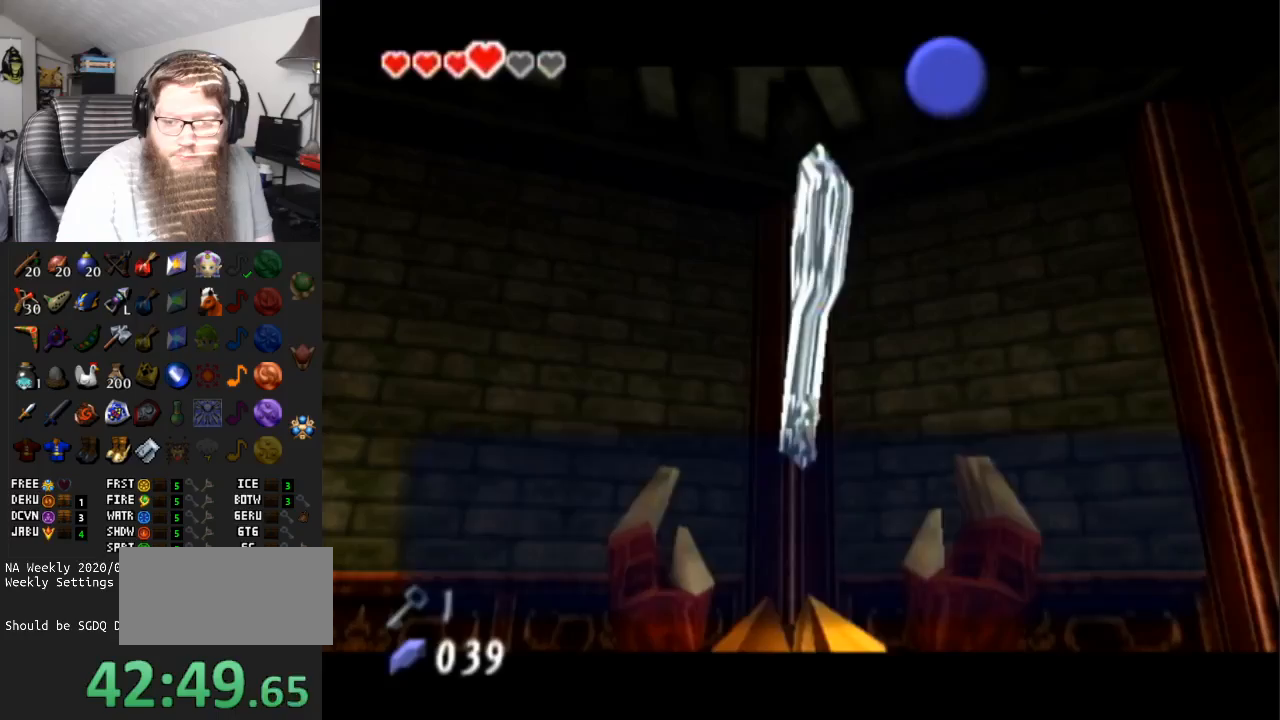
{"buttons": [], "left_stick": "right", "right_stick": "center", "events": [[100, "left_stick", "right"], [150, "B", "down"], [350, "B", "up"]]}
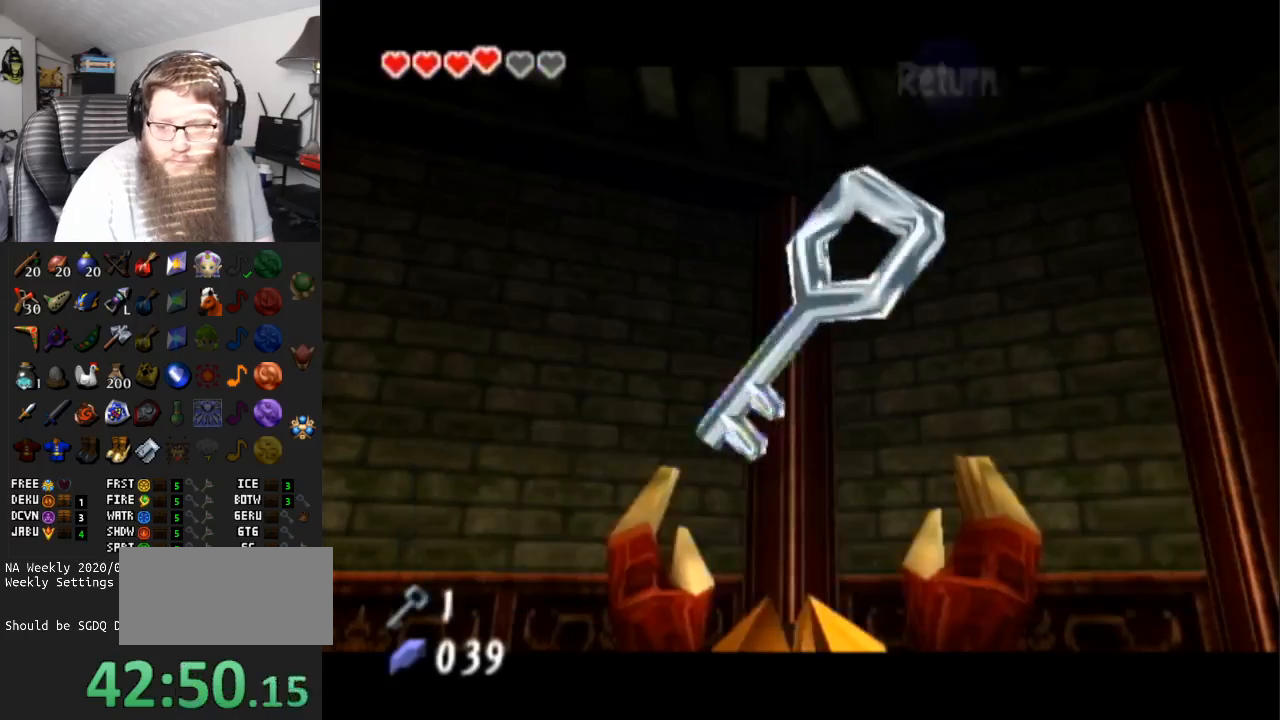
{"buttons": [], "left_stick": "up-right", "right_stick": "center", "events": [[17, "A", "down"], [133, "L1", "down"], [317, "A", "up"], [383, "L1", "up"], [467, "left_stick", "up-right"]]}
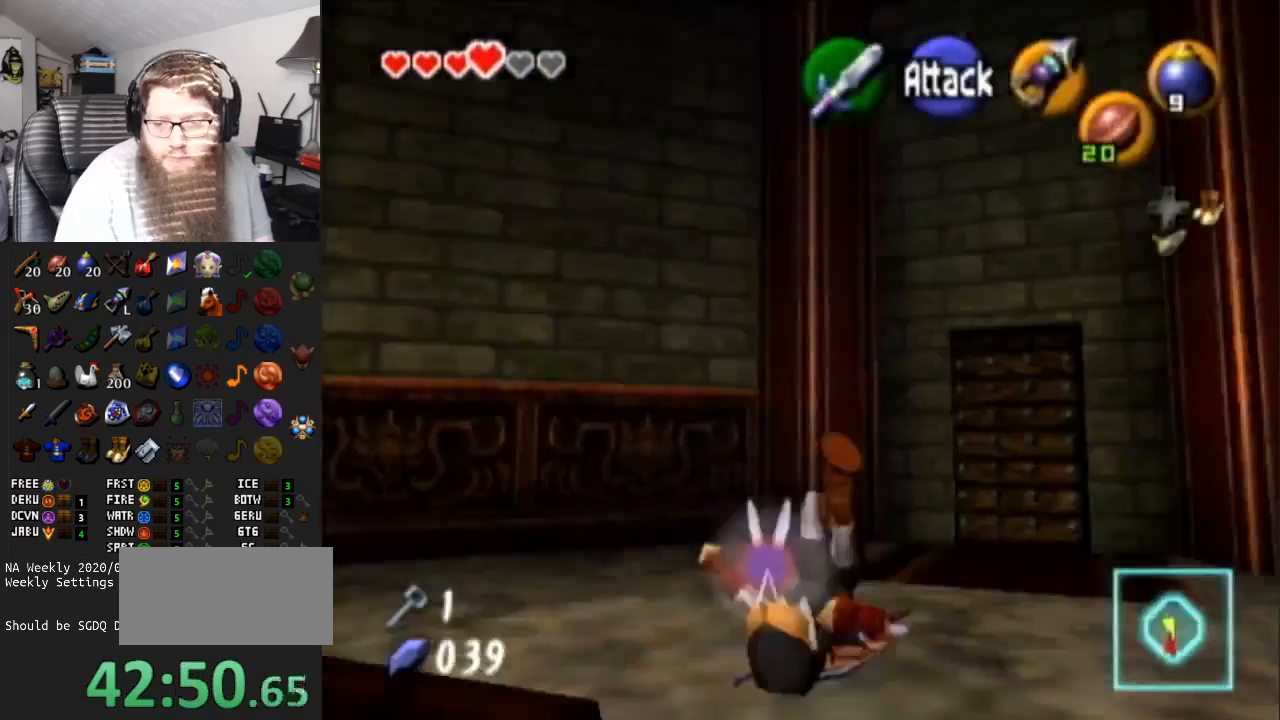
{"buttons": [], "left_stick": "up", "right_stick": "center", "events": [[467, "left_stick", "up"]]}
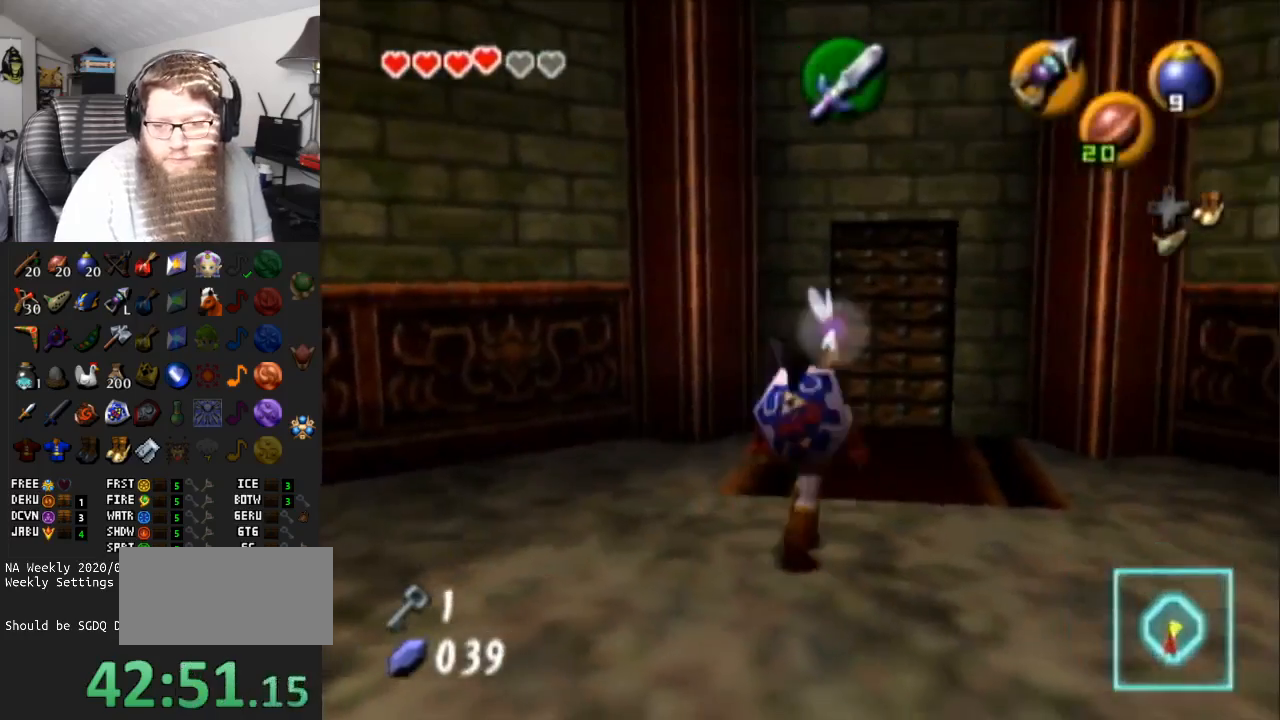
{"buttons": [], "left_stick": "up", "right_stick": "center", "events": []}
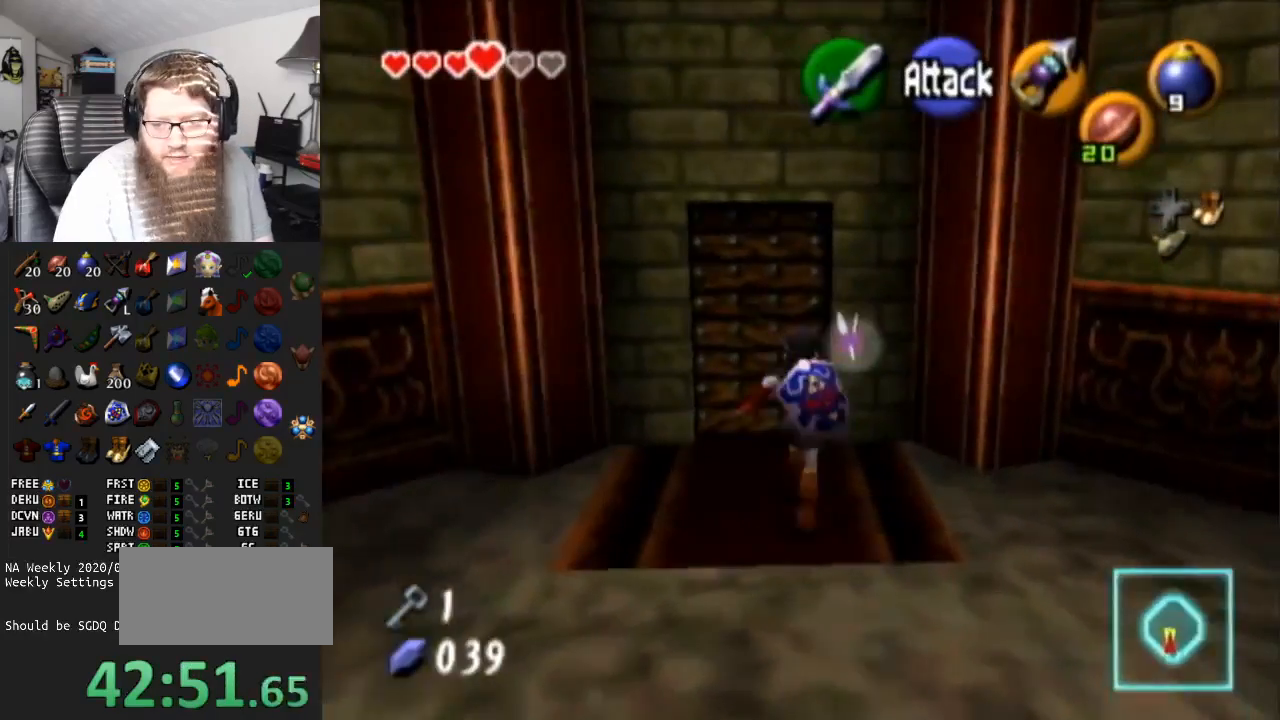
{"buttons": ["A"], "left_stick": "center", "right_stick": "center", "events": [[250, "A", "down"], [383, "A", "up"], [433, "A", "down"], [433, "left_stick", "center"]]}
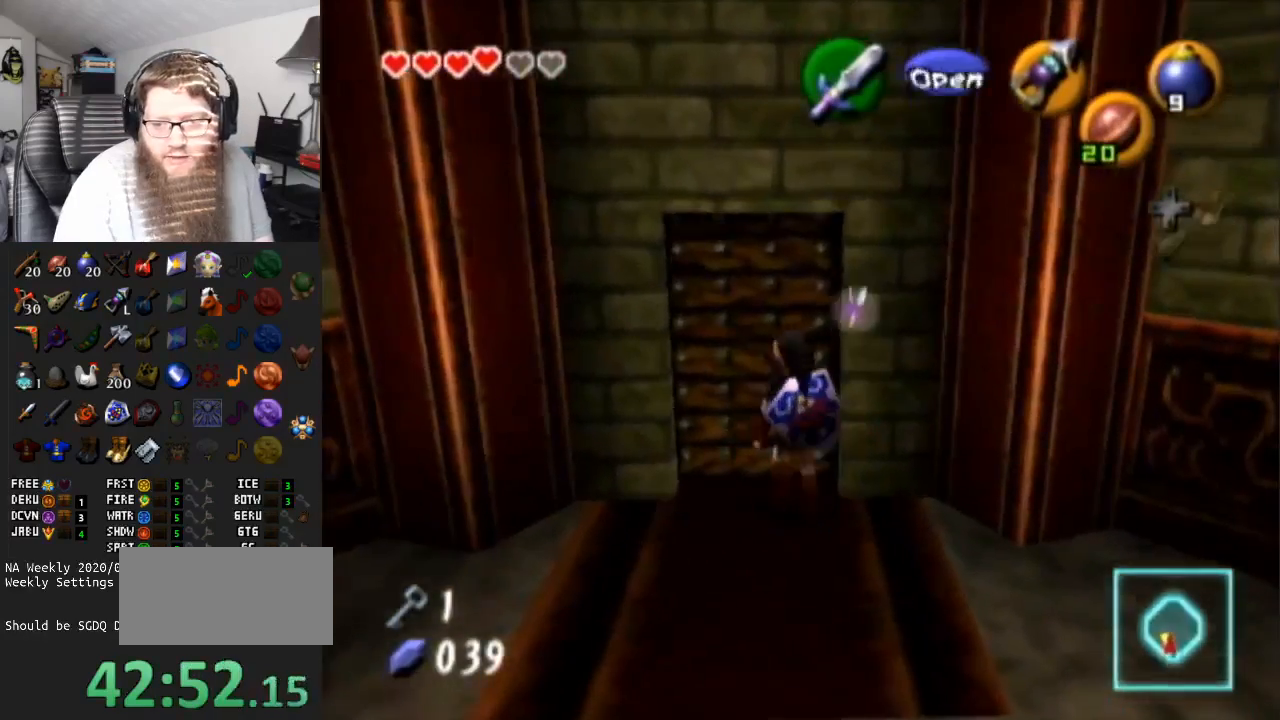
{"buttons": ["A"], "left_stick": "center", "right_stick": "center", "events": []}
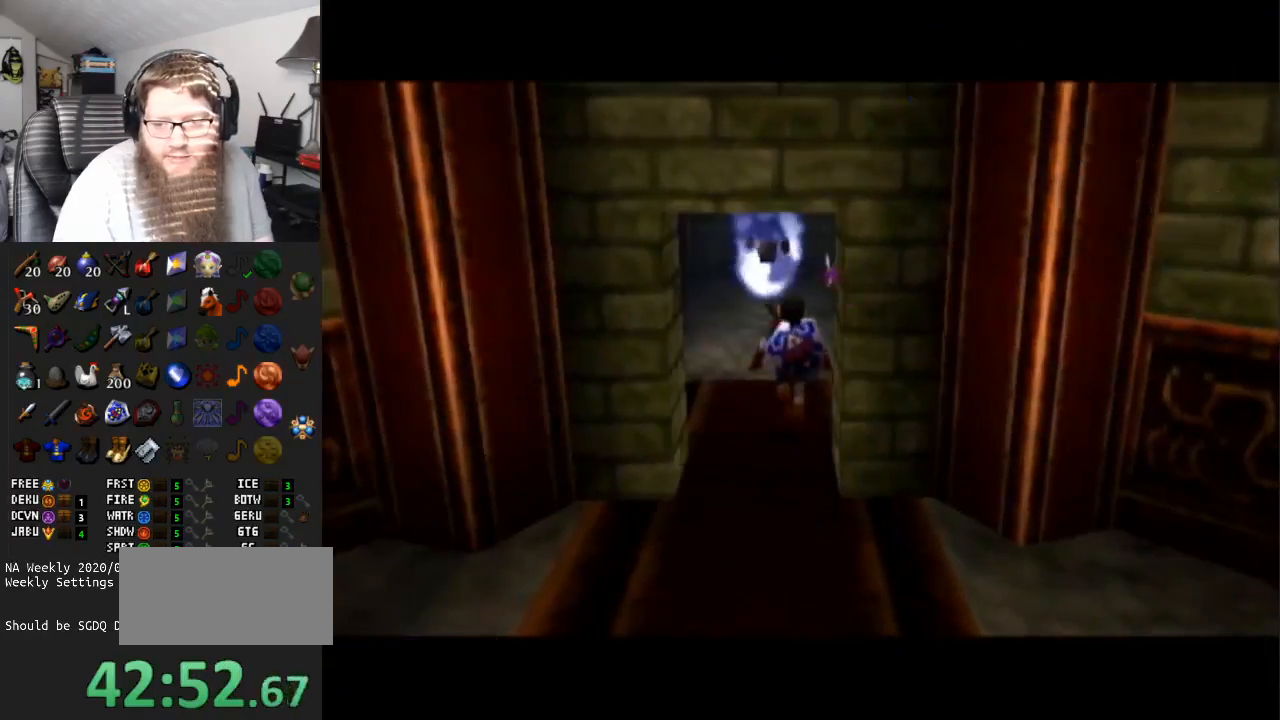
{"buttons": ["A"], "left_stick": "center", "right_stick": "center", "events": []}
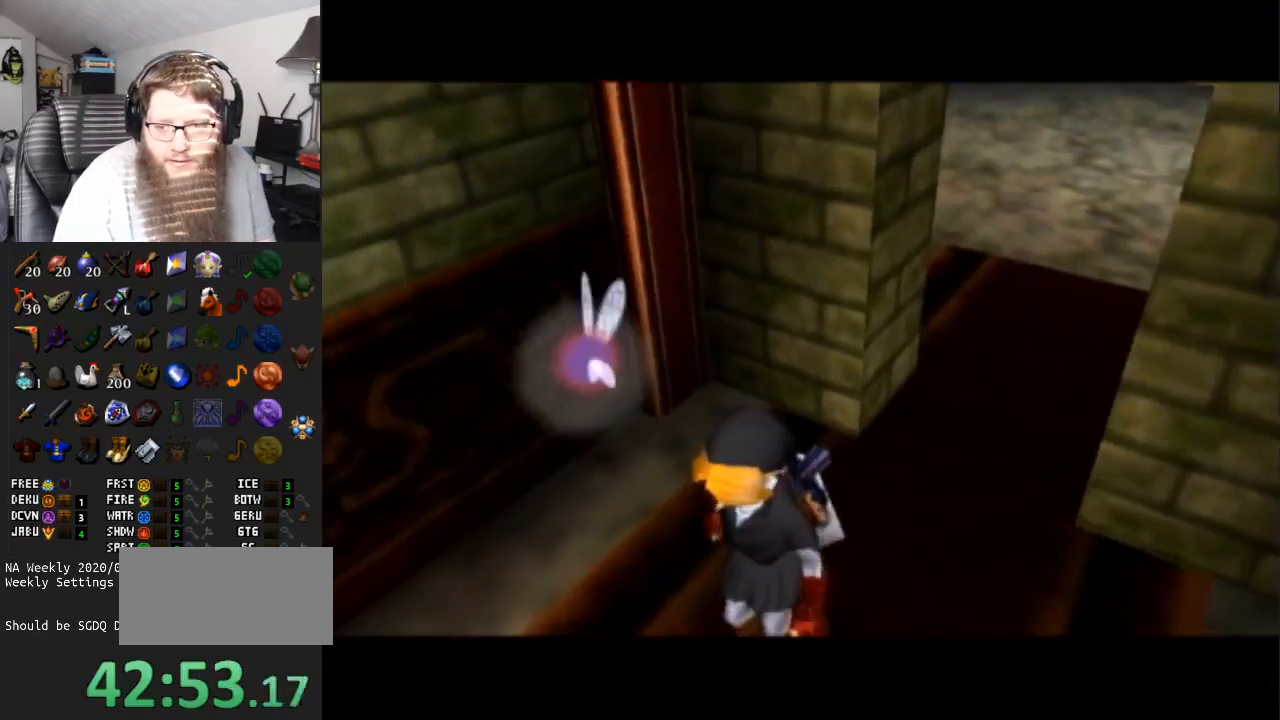
{"buttons": [], "left_stick": "up", "right_stick": "center", "events": [[333, "left_stick", "up"], [467, "A", "up"]]}
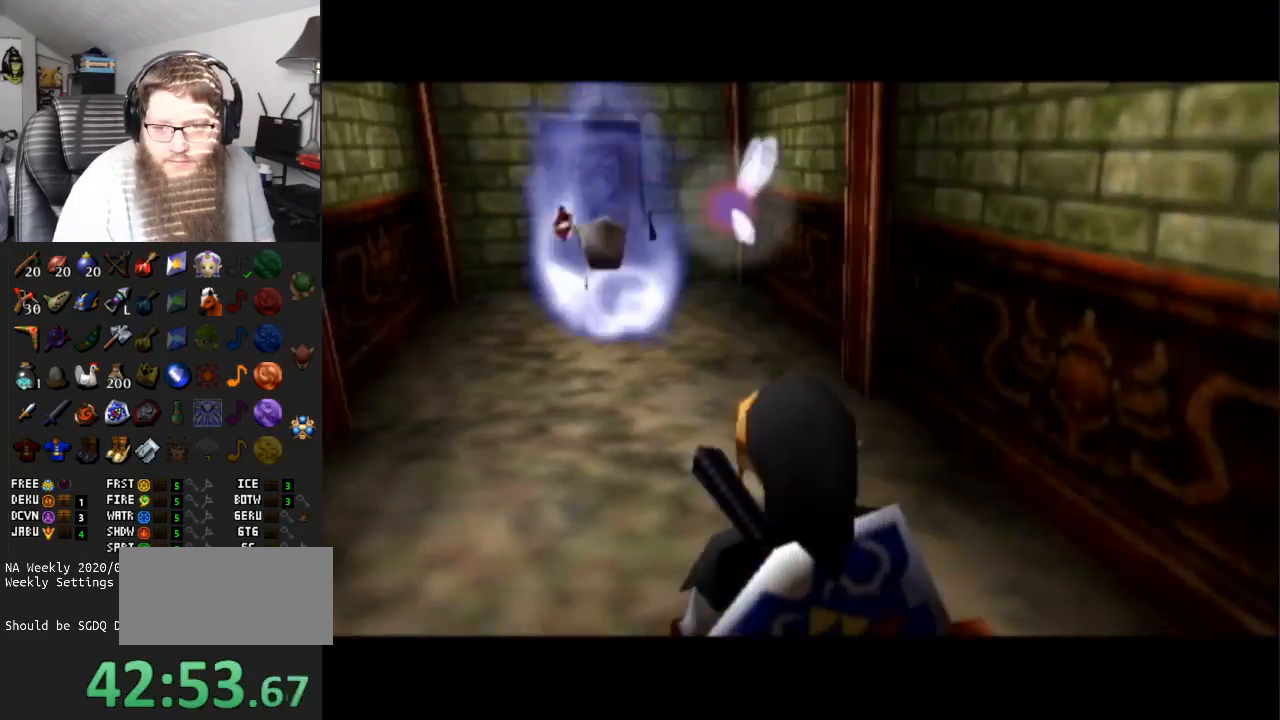
{"buttons": ["A"], "left_stick": "up", "right_stick": "center", "events": [[283, "A", "down"]]}
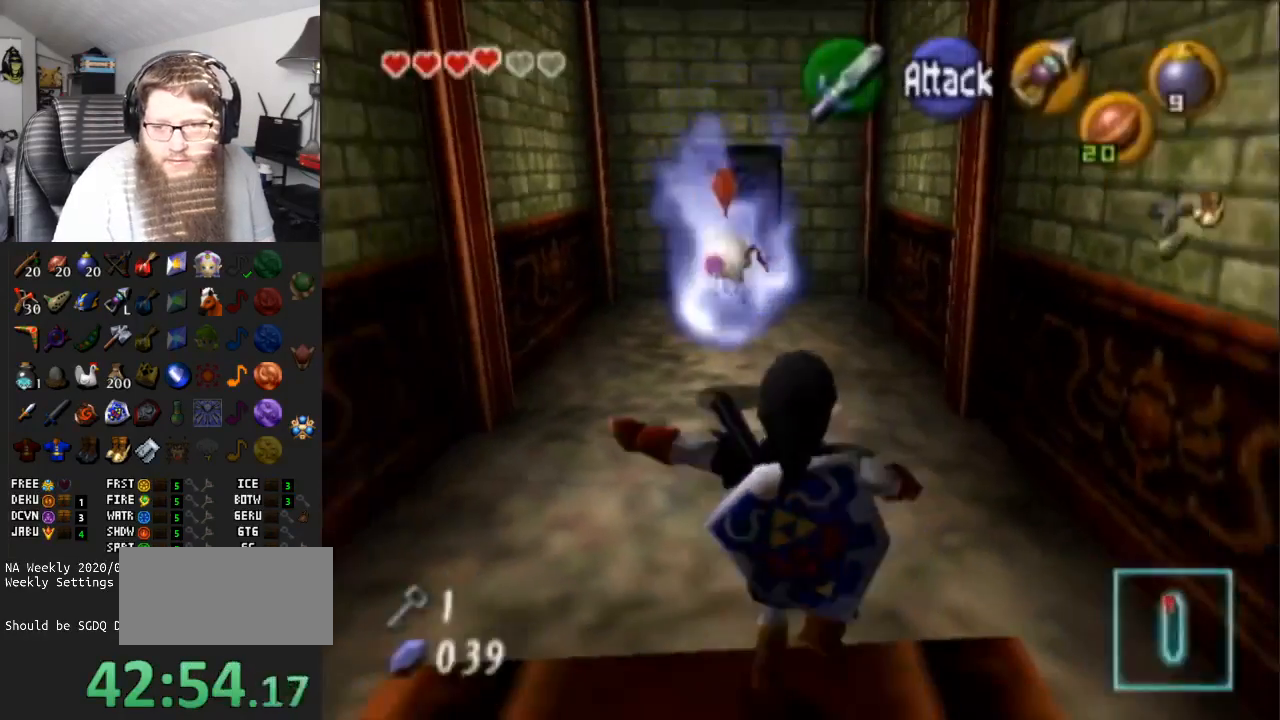
{"buttons": ["A"], "left_stick": "up", "right_stick": "center", "events": [[250, "A", "up"], [450, "A", "down"]]}
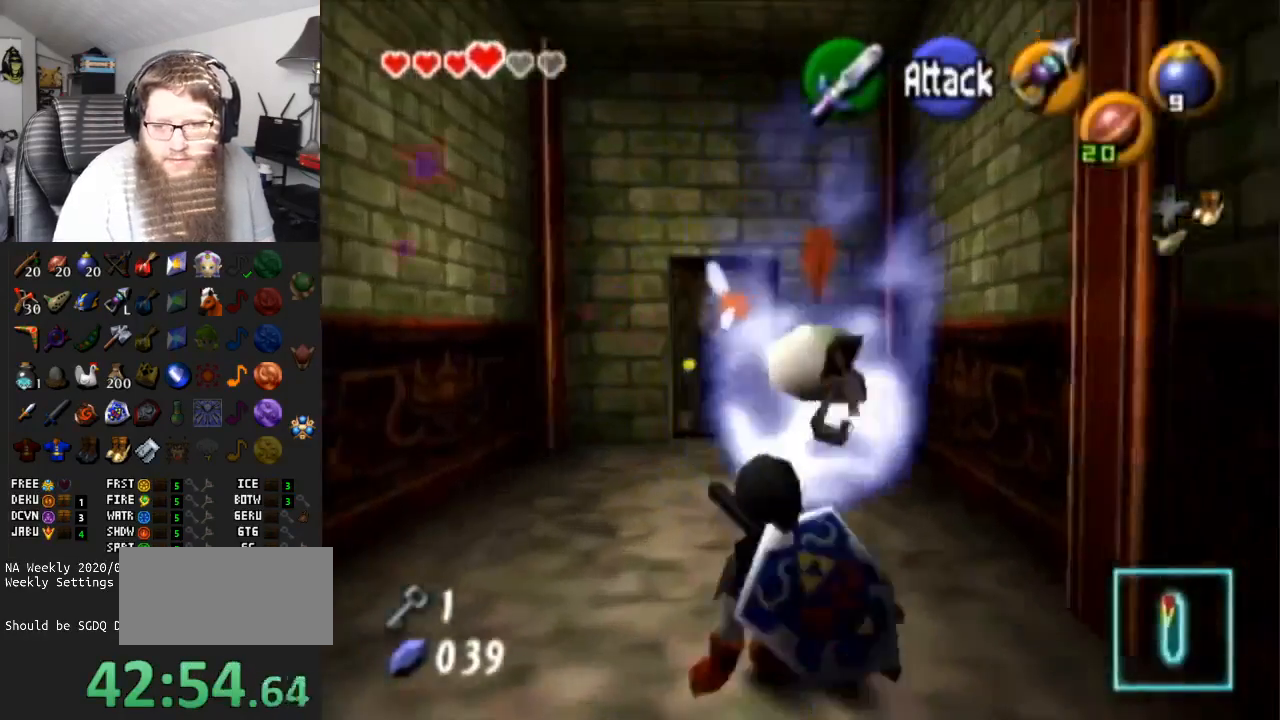
{"buttons": [], "left_stick": "up", "right_stick": "center", "events": [[417, "A", "up"]]}